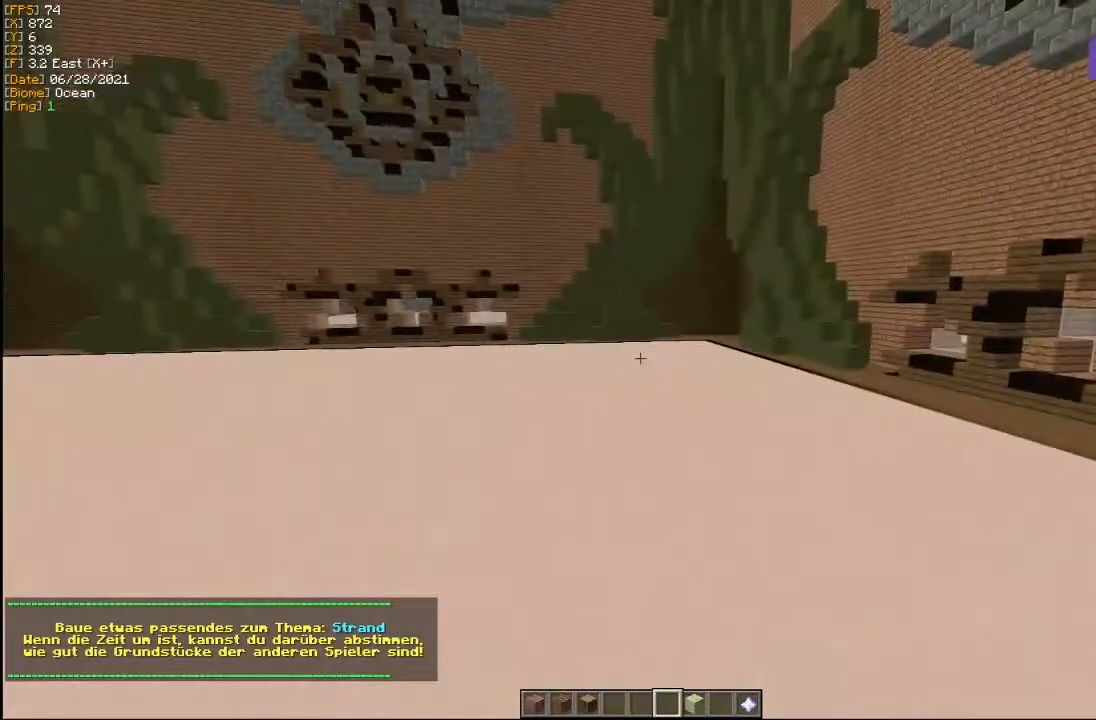
Gameplay with keyboard and mouse; each line is a JSON object with the keys and mouse buttons held at the frame after it. "events" lists presses ("down") and releases ("up") of "a", "d", "s", "w", "mouse_left" and "mouse_right" between this image and that frame as [ms after this image, input, new state], when the widget could be followed in between. "mouse_left", "mouse_right" = the "left", "right" buttons of the "mouse" list. No other keys are recorded. Fast repeated clicks can show as one long hold. Mouse movement is not recorded.
{"keys": ["w"], "mouse": [], "events": [[283, "w", "down"]]}
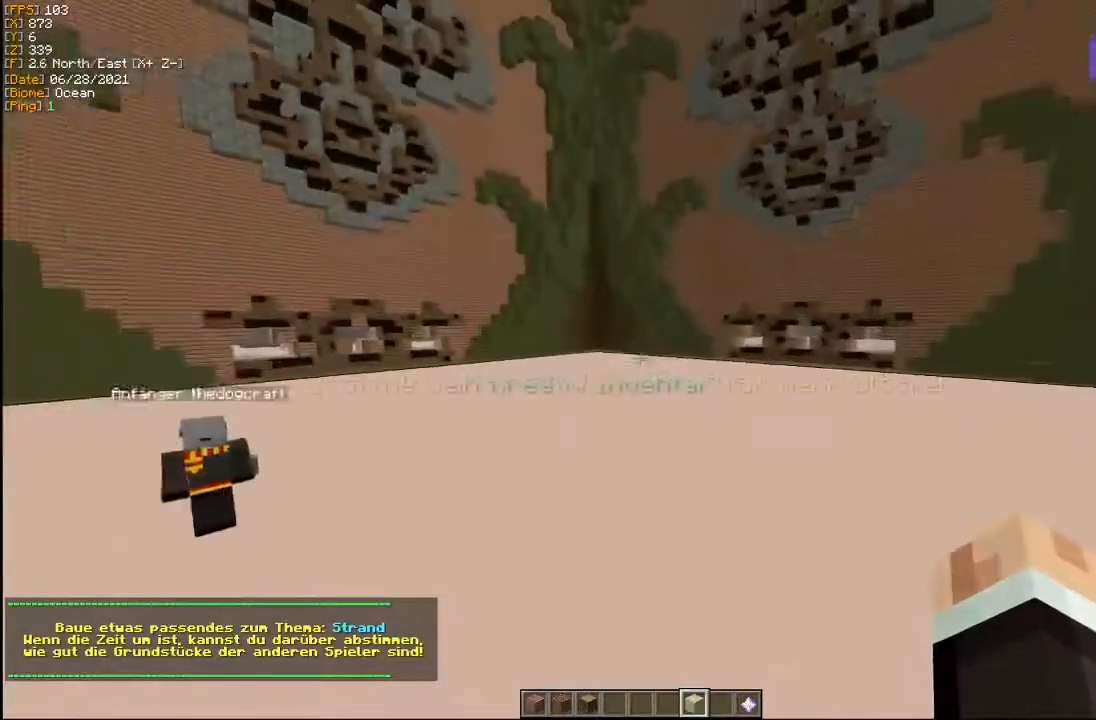
{"keys": ["w"], "mouse": [], "events": []}
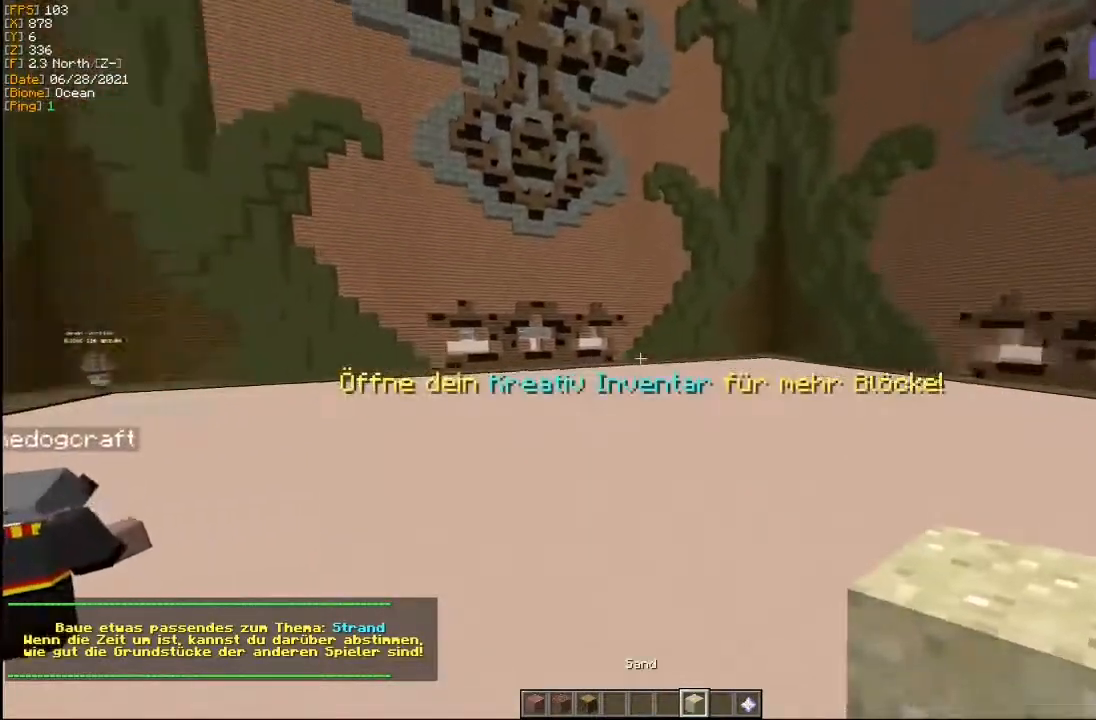
{"keys": ["a", "w"], "mouse": [], "events": [[400, "a", "down"]]}
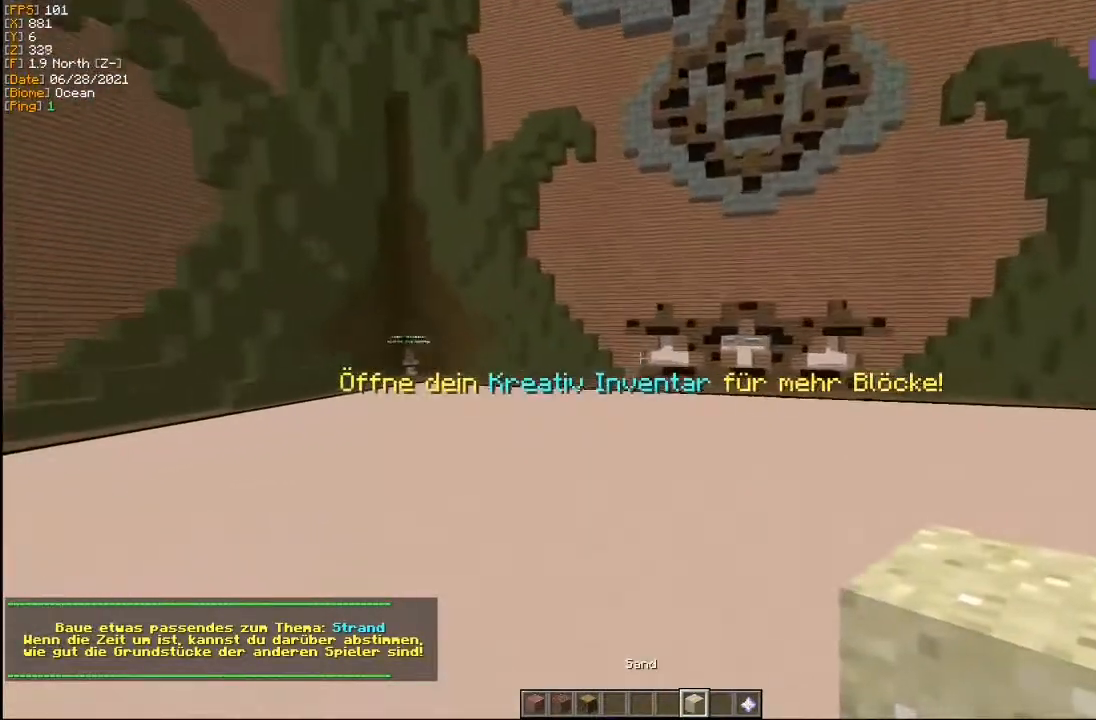
{"keys": ["w"], "mouse": [], "events": [[383, "a", "up"]]}
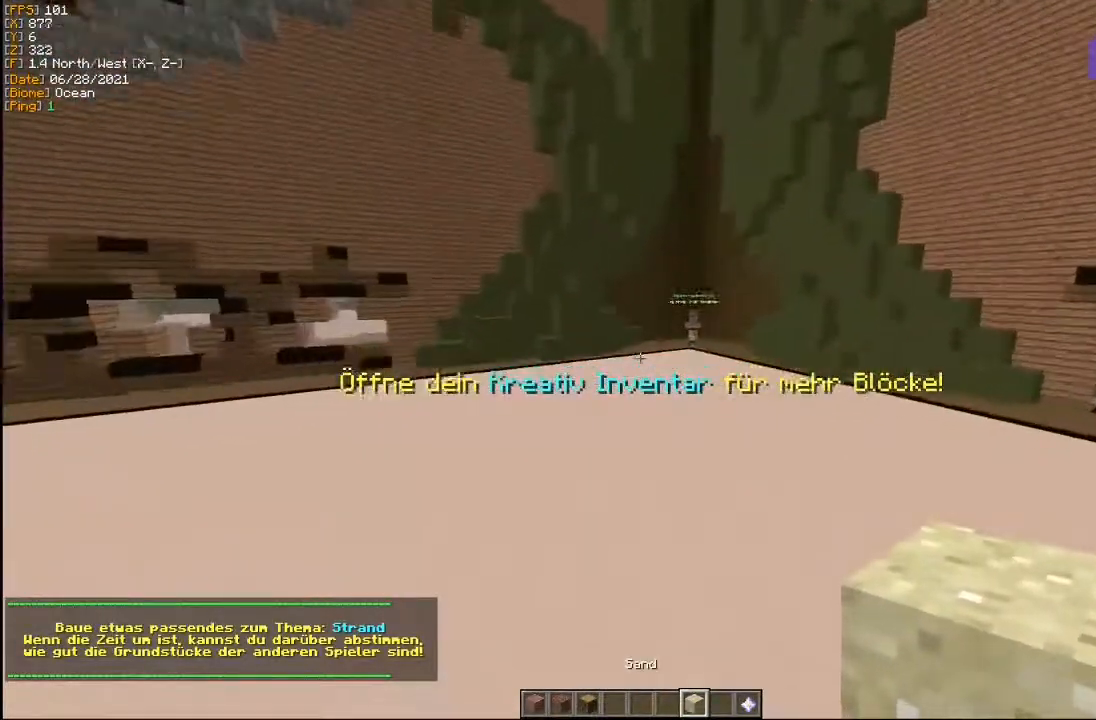
{"keys": ["d", "w"], "mouse": [], "events": [[300, "d", "down"]]}
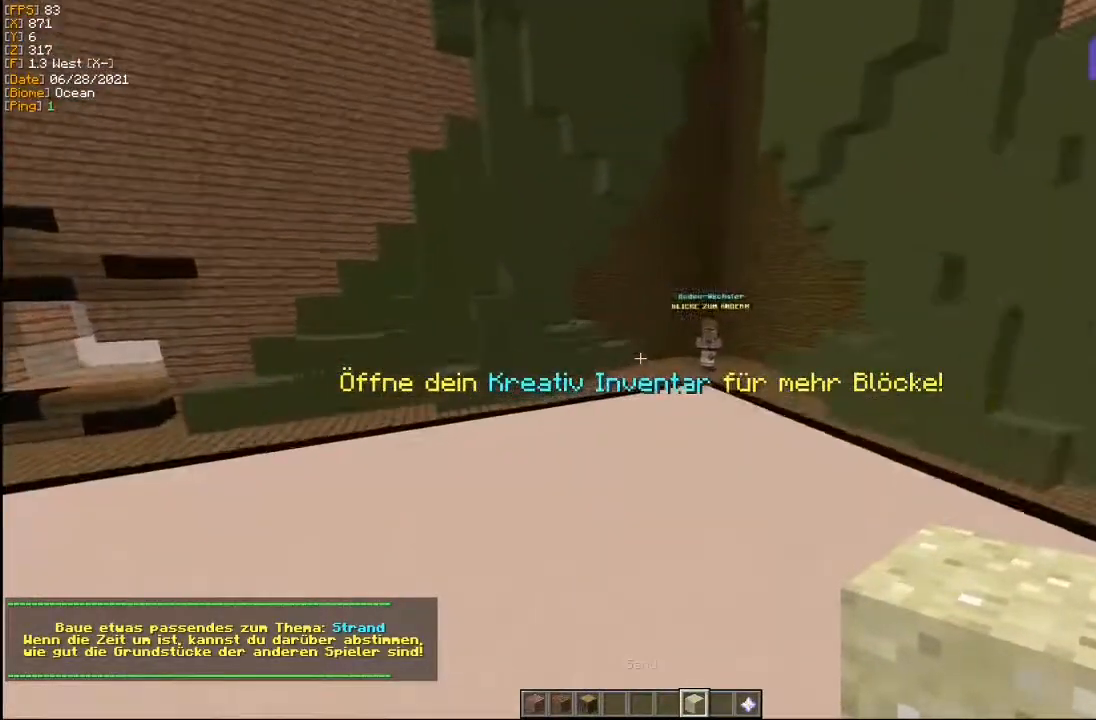
{"keys": ["w"], "mouse": [], "events": [[33, "d", "up"]]}
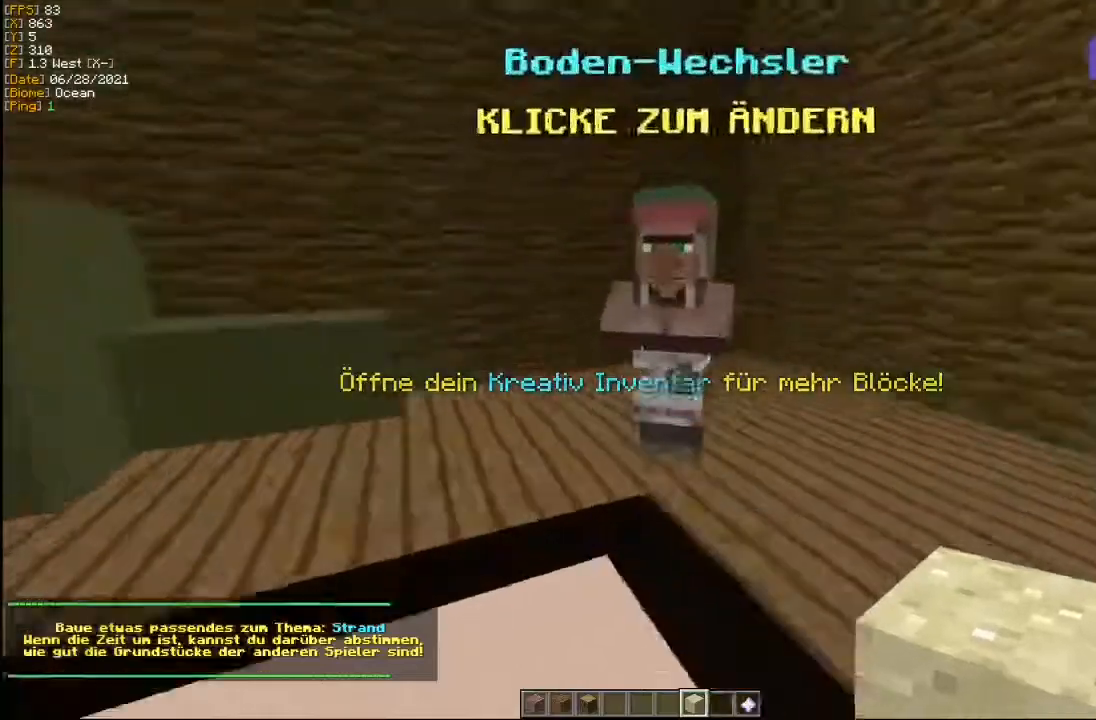
{"keys": [], "mouse": [], "events": [[150, "w", "up"], [283, "mouse_right", "down"], [400, "mouse_right", "up"]]}
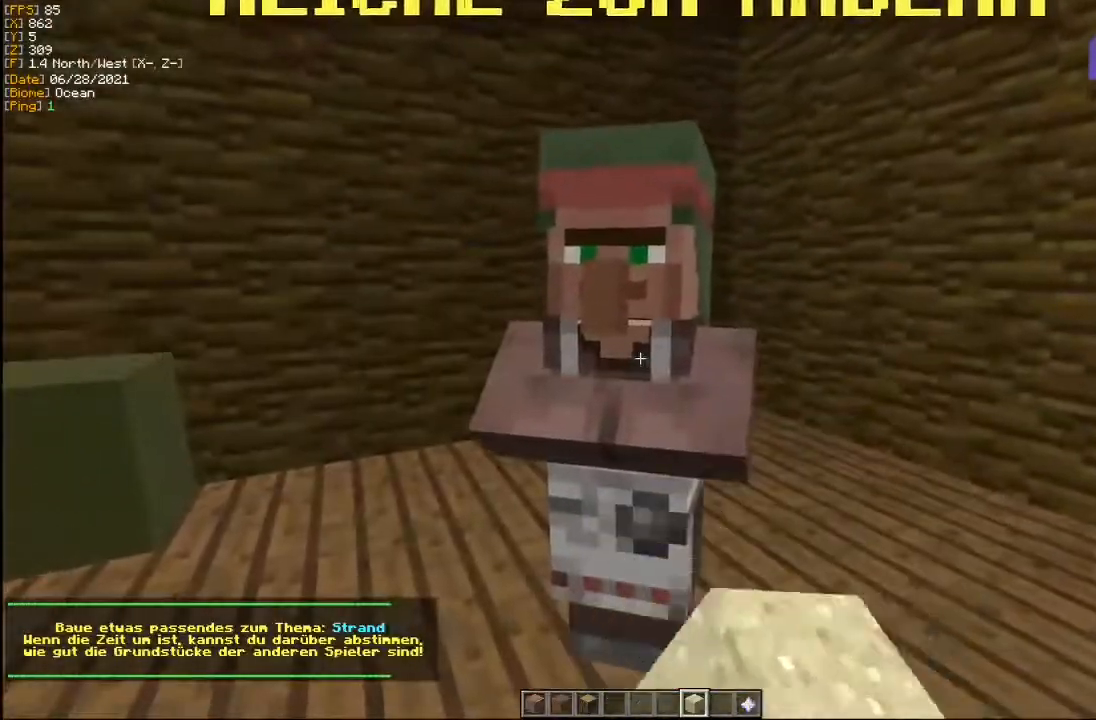
{"keys": ["s"], "mouse": [], "events": [[183, "s", "down"]]}
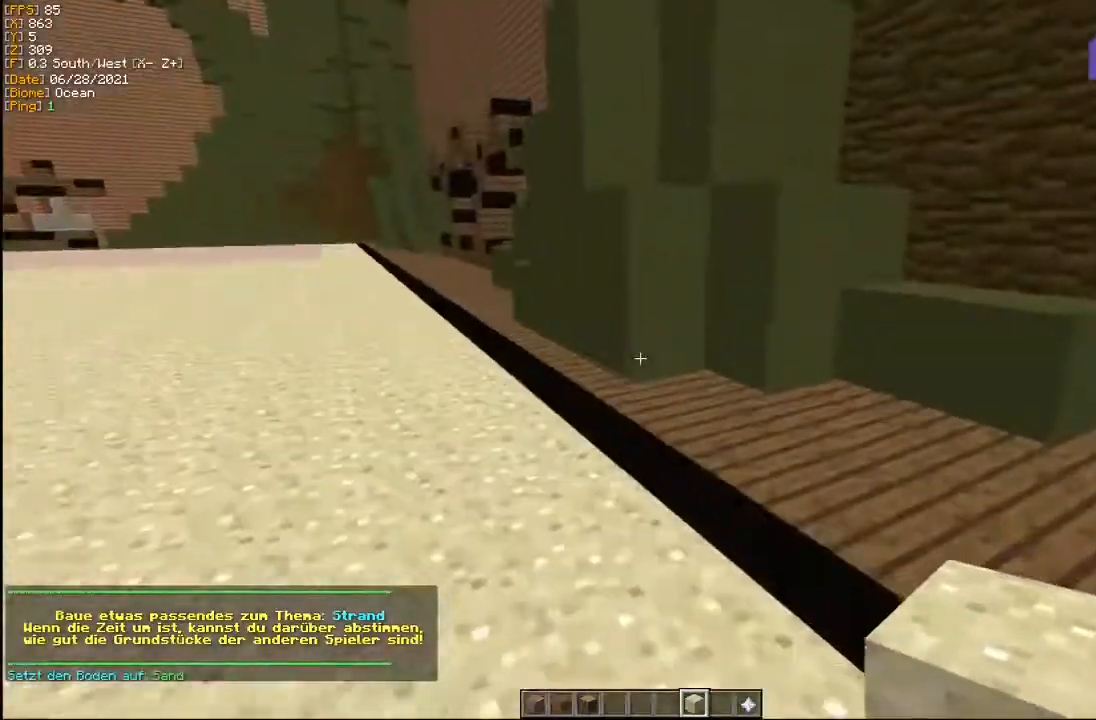
{"keys": ["w"], "mouse": [], "events": [[250, "a", "down"], [250, "s", "up"], [317, "w", "down"], [383, "a", "up"], [383, "w", "up"], [500, "w", "down"]]}
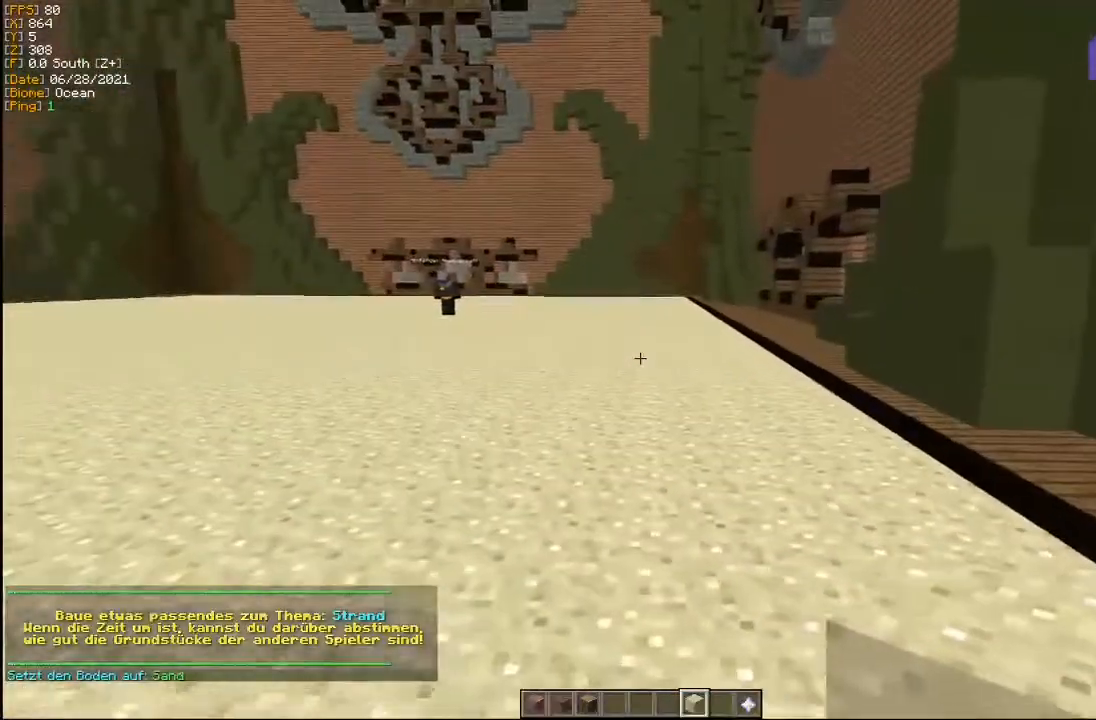
{"keys": ["a", "w"], "mouse": [], "events": [[233, "a", "down"]]}
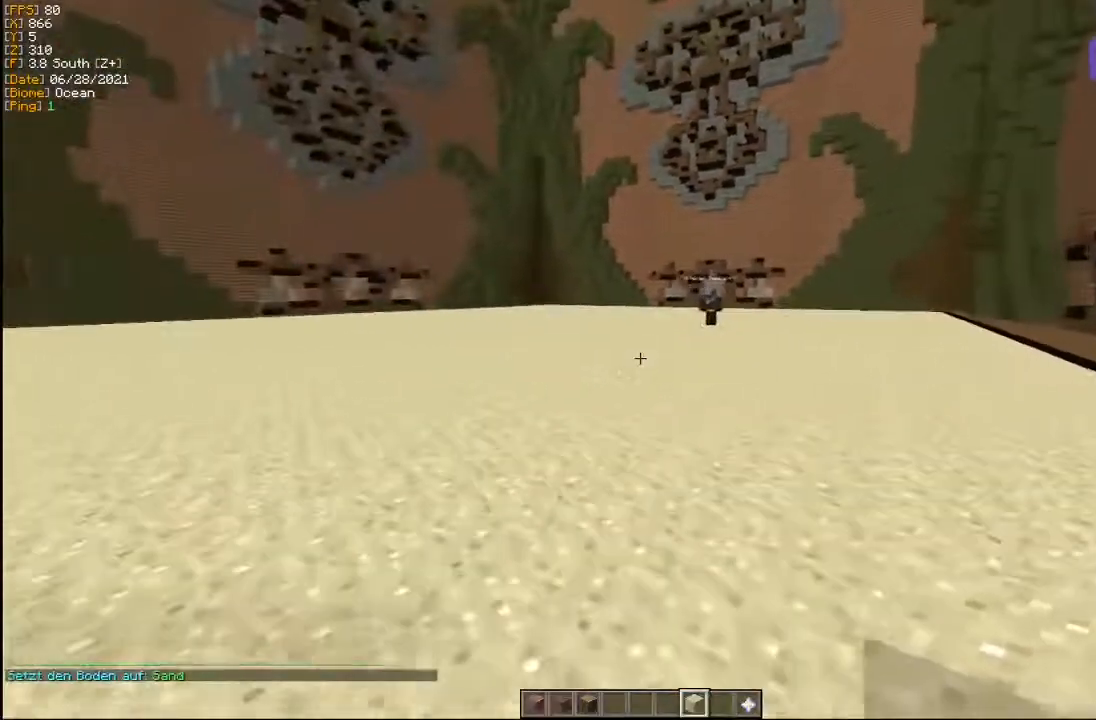
{"keys": ["w"], "mouse": [], "events": [[150, "a", "up"]]}
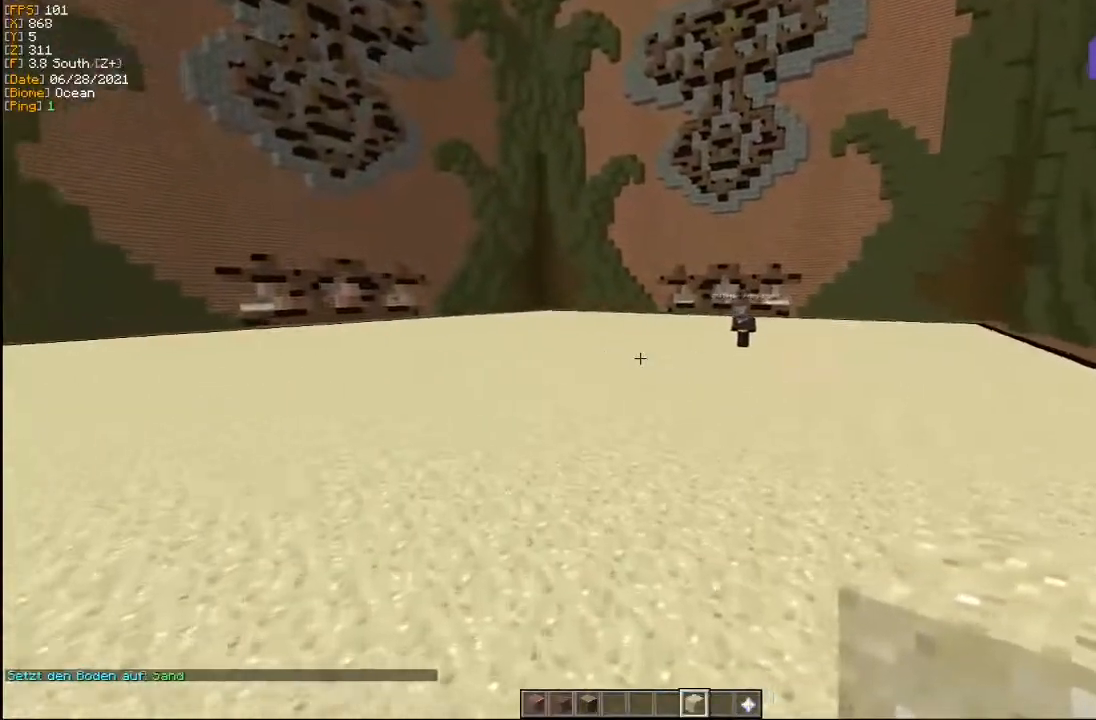
{"keys": ["w"], "mouse": [], "events": []}